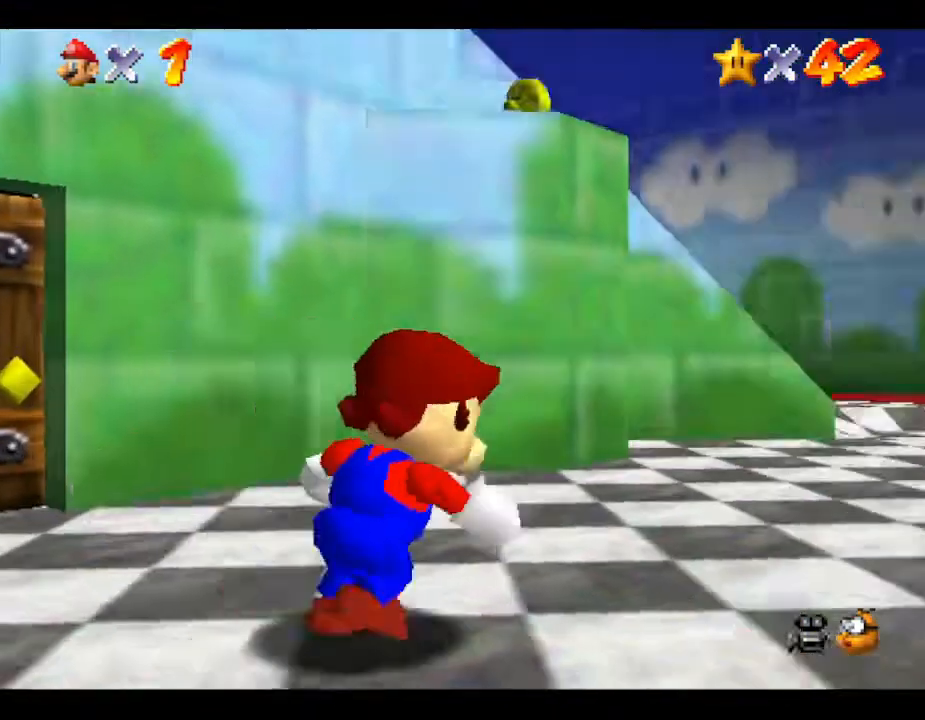
Gameplay with a controller (Nintendo layout); each line is a JSON object with the inputs held at the frame after it. "events" lists button and stick changes between this image and that frame as [ms after this image, input, new state], when the widget could be followed in between. Not read: L3 R3.
{"buttons": [], "left_stick": "up", "events": [[183, "left_stick", "up"]]}
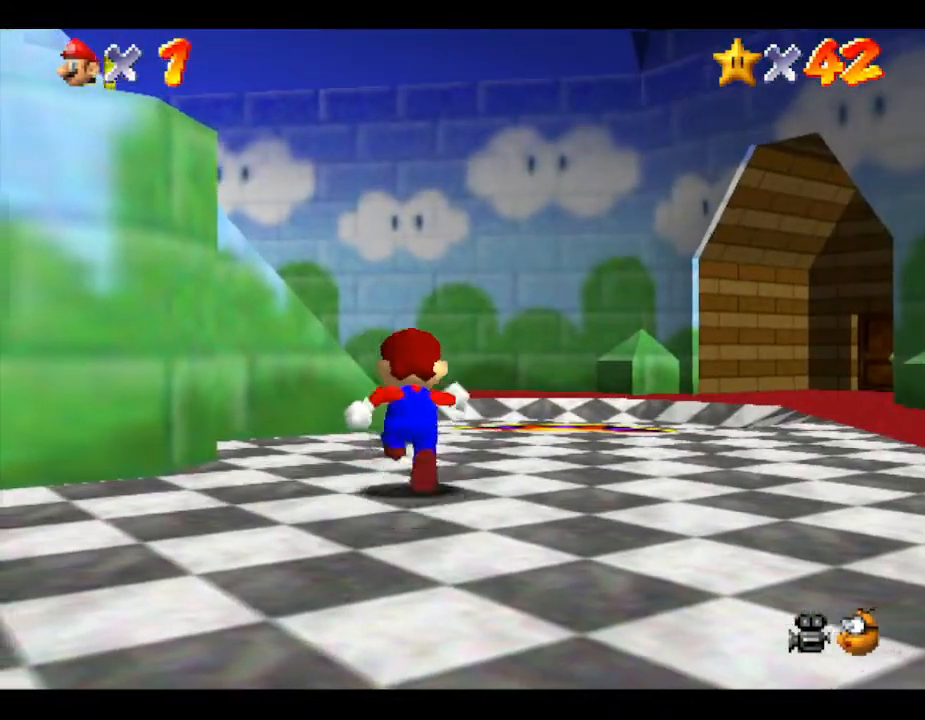
{"buttons": [], "left_stick": "up", "events": []}
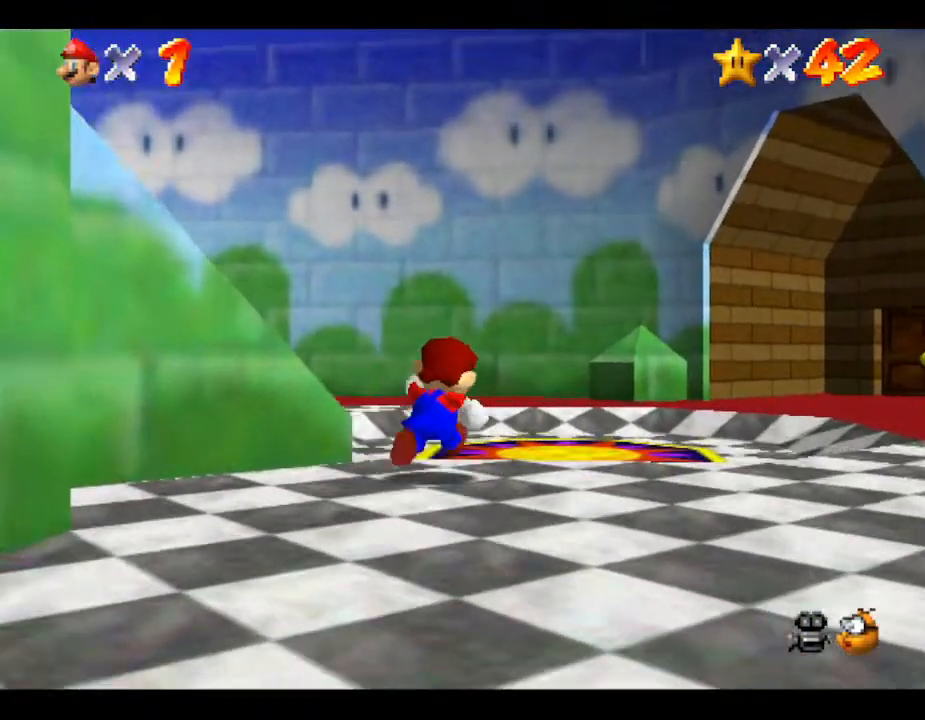
{"buttons": [], "left_stick": "left", "events": [[200, "left_stick", "up-left"], [417, "left_stick", "left"]]}
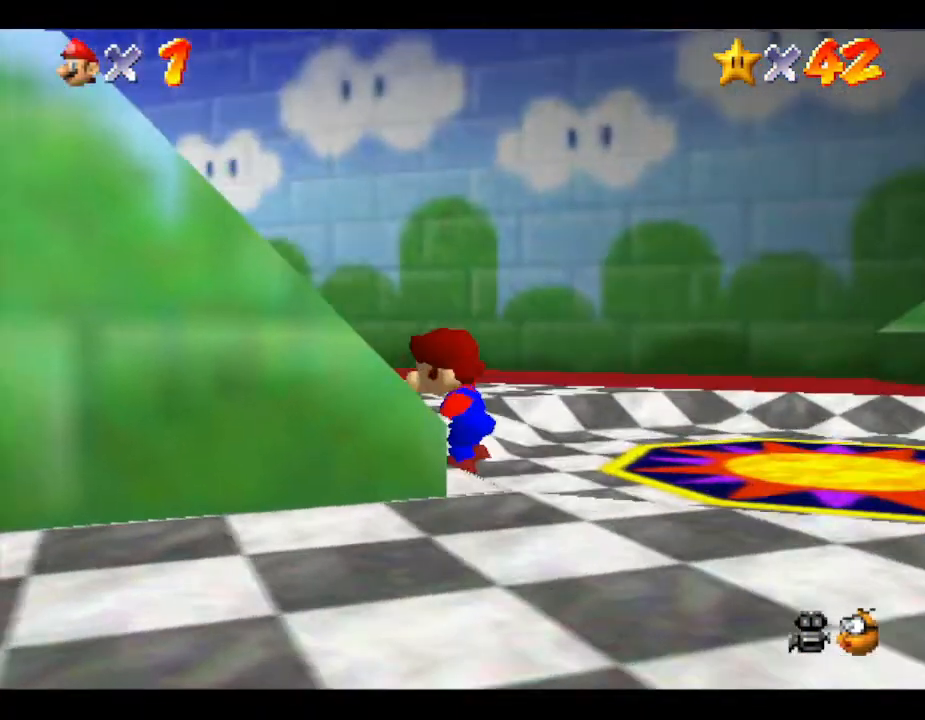
{"buttons": [], "left_stick": "up-left", "events": [[433, "left_stick", "up-left"]]}
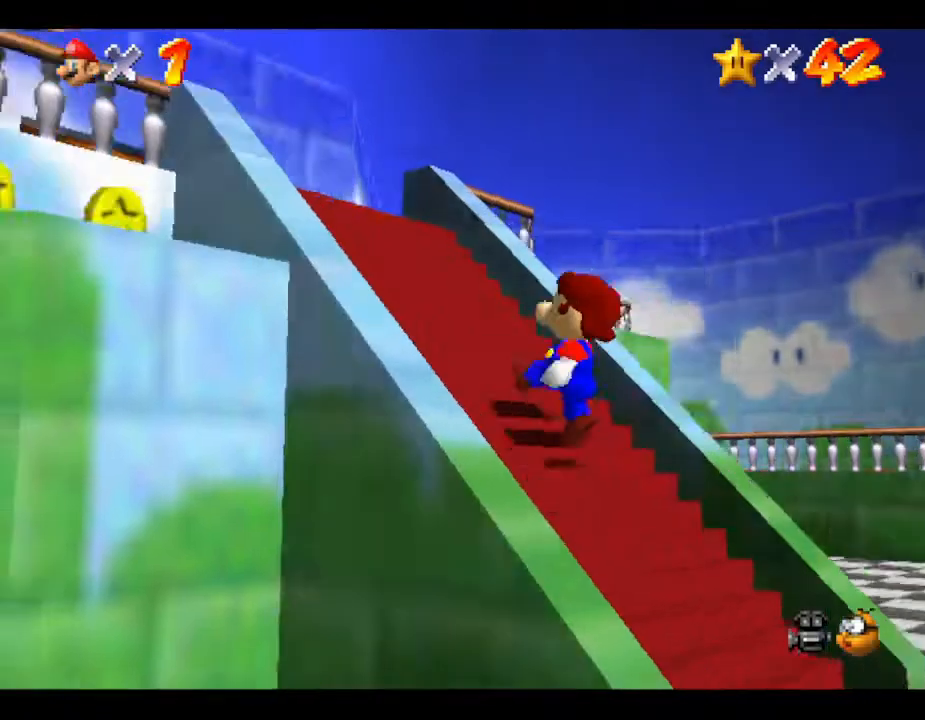
{"buttons": [], "left_stick": "up-left", "events": [[167, "left_stick", "up"], [467, "left_stick", "up-left"]]}
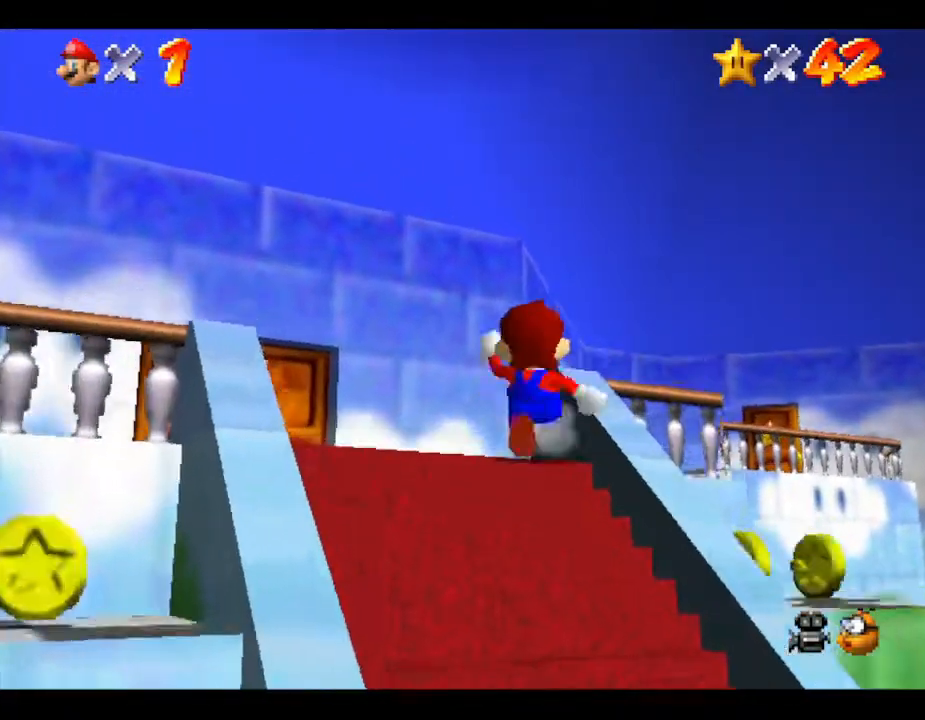
{"buttons": [], "left_stick": "up", "events": [[483, "left_stick", "up"]]}
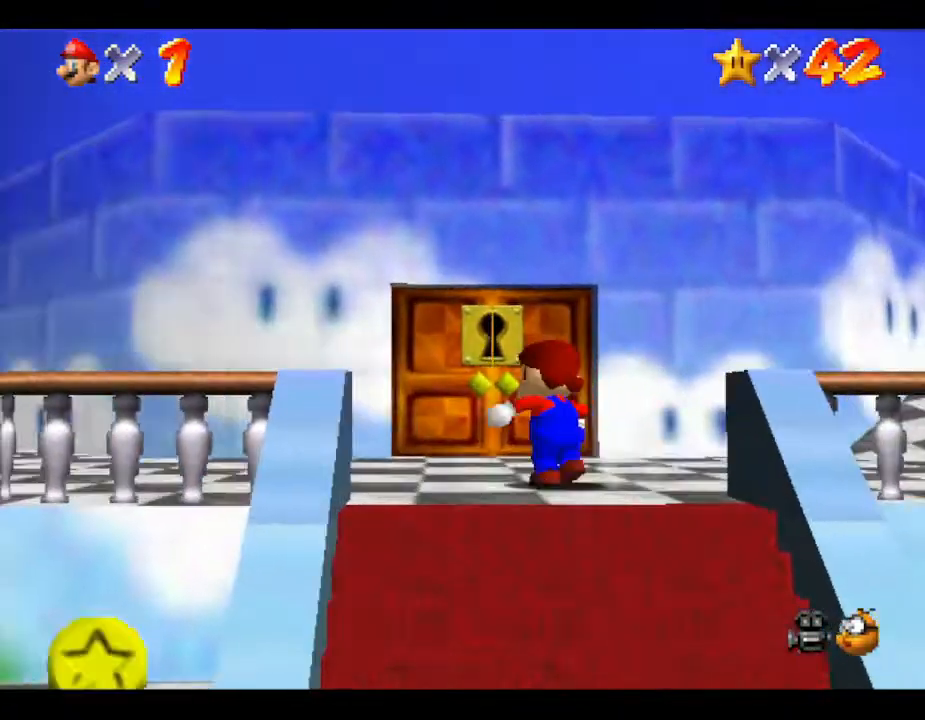
{"buttons": [], "left_stick": "up", "events": []}
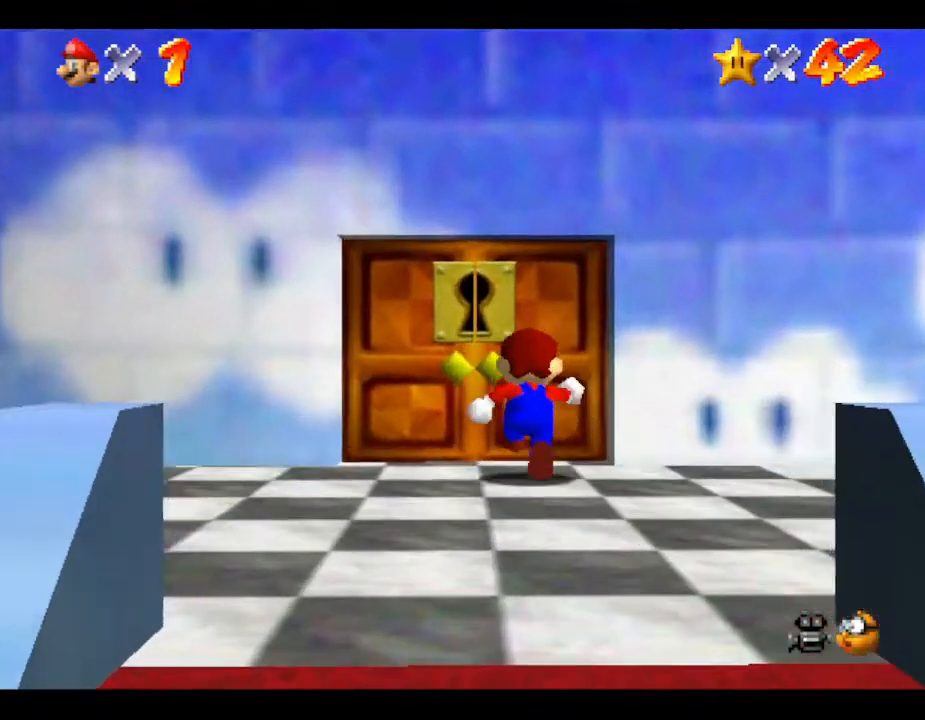
{"buttons": [], "left_stick": "center", "events": [[233, "left_stick", "center"]]}
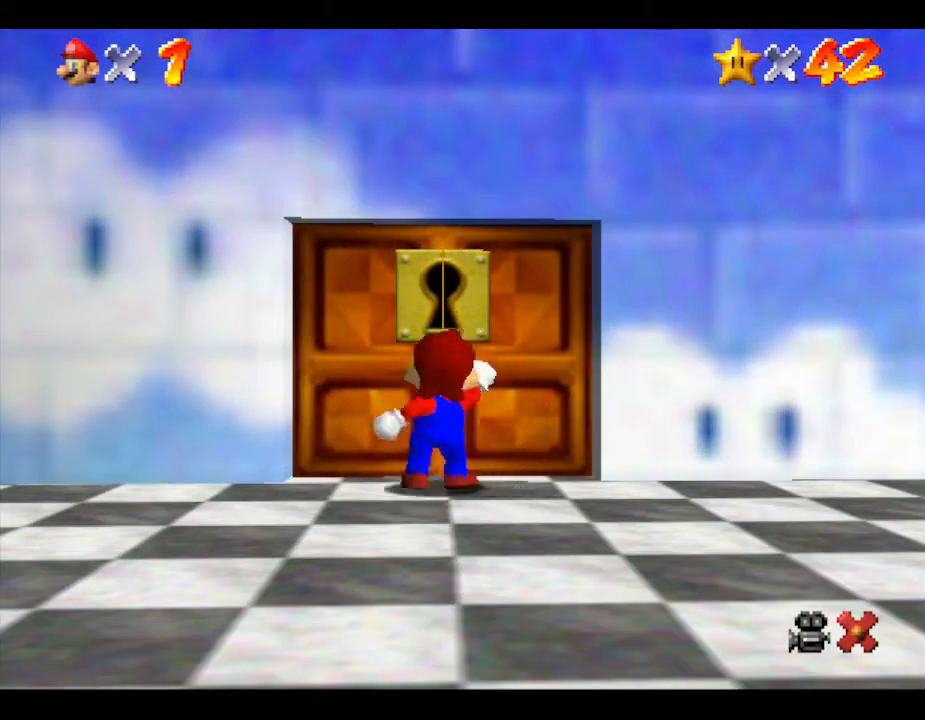
{"buttons": [], "left_stick": "center", "events": []}
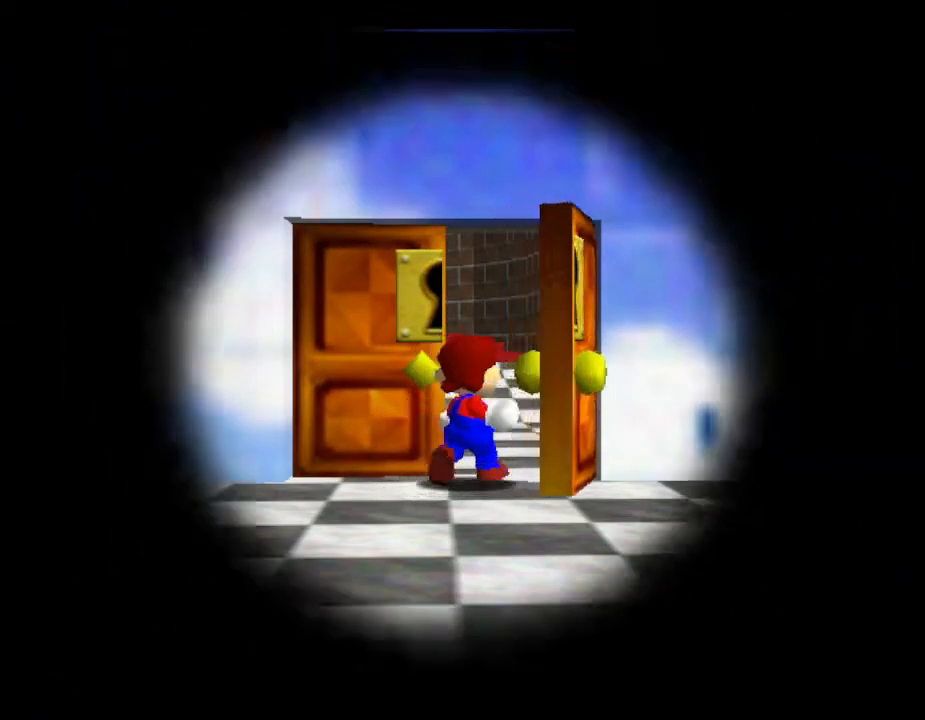
{"buttons": [], "left_stick": "center", "events": []}
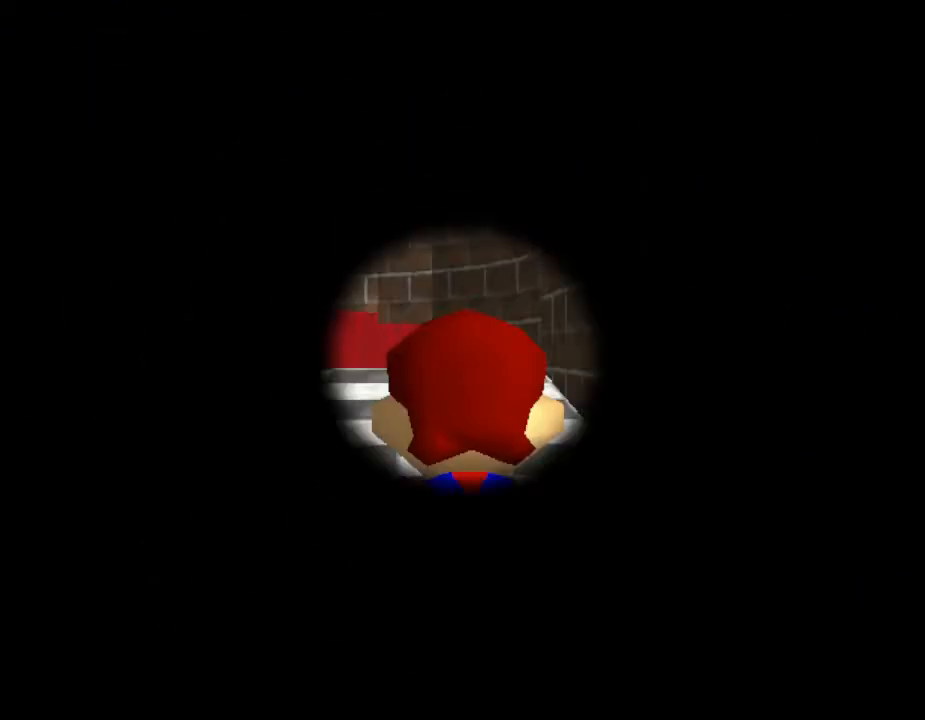
{"buttons": [], "left_stick": "center", "events": []}
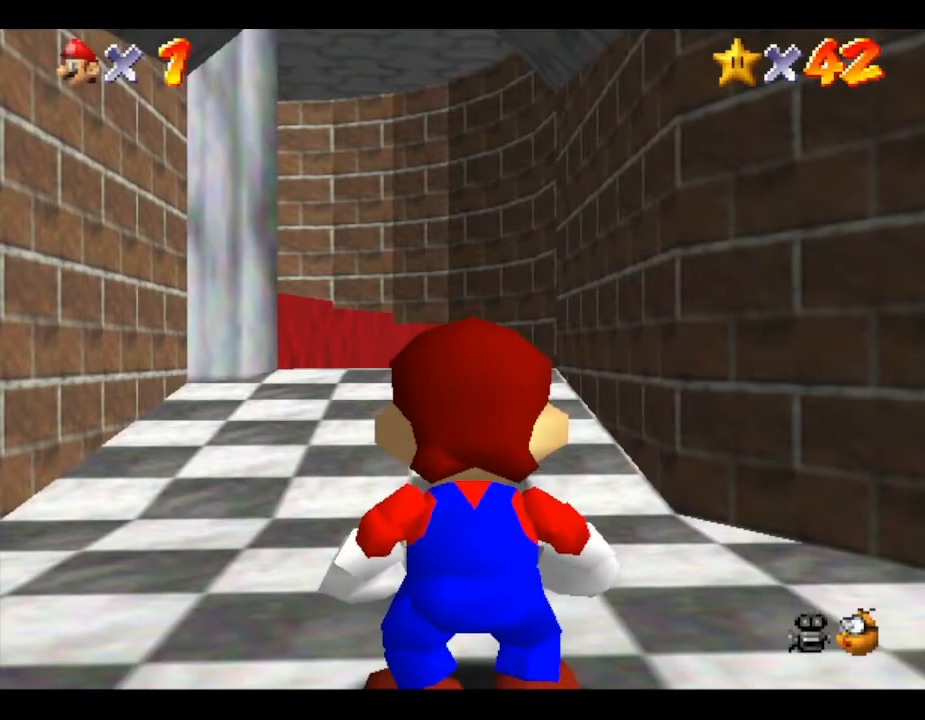
{"buttons": [], "left_stick": "up", "events": [[117, "left_stick", "up"]]}
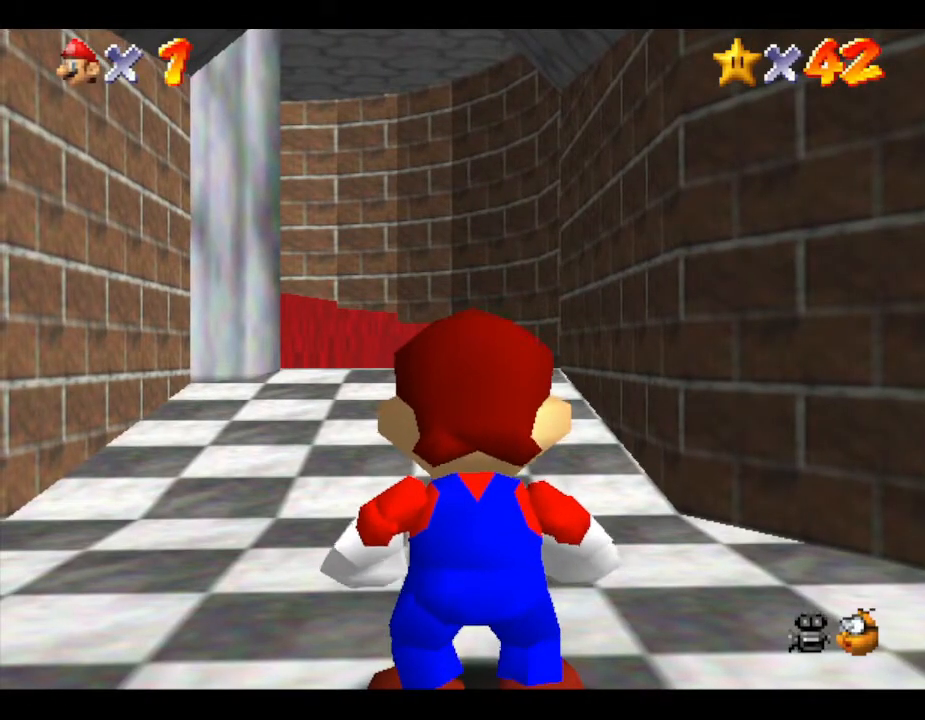
{"buttons": [], "left_stick": "up", "events": []}
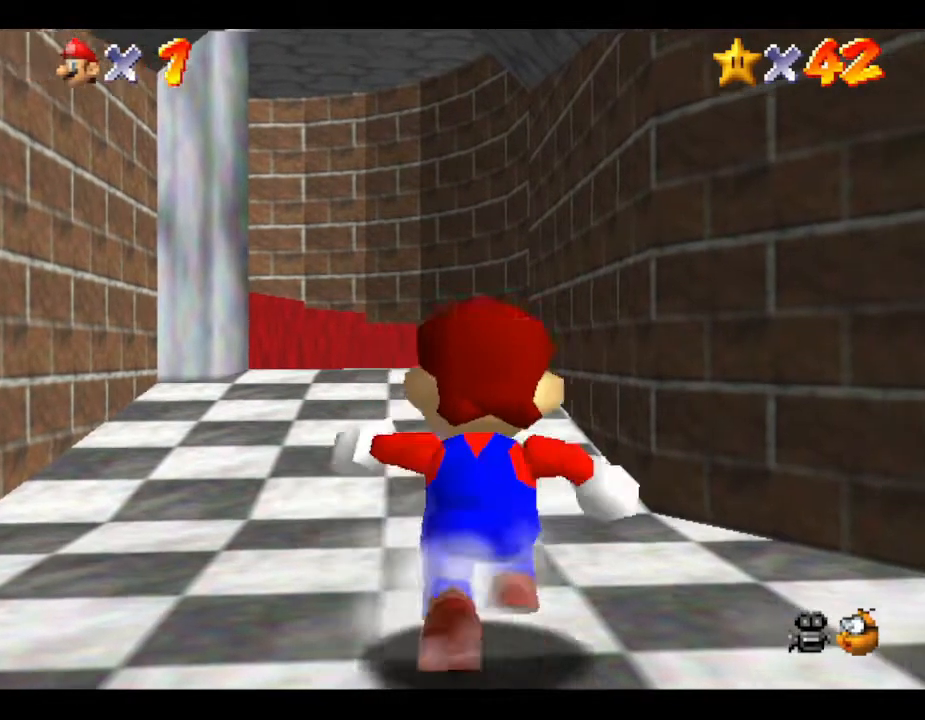
{"buttons": [], "left_stick": "up-left", "events": [[100, "A", "down"], [217, "left_stick", "up-left"], [317, "A", "up"]]}
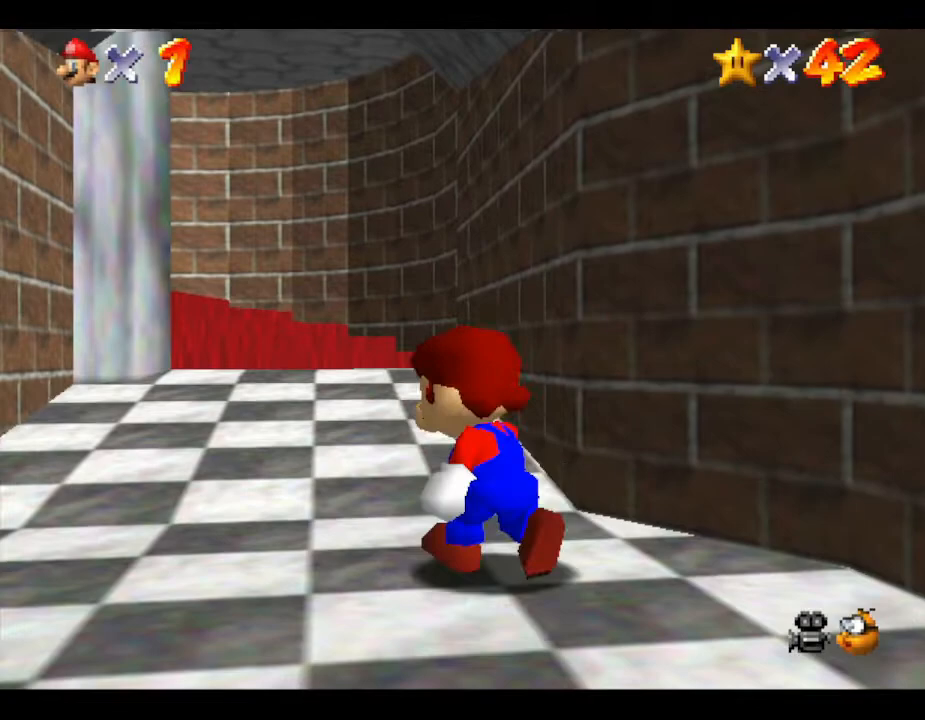
{"buttons": [], "left_stick": "up", "events": [[417, "left_stick", "up"]]}
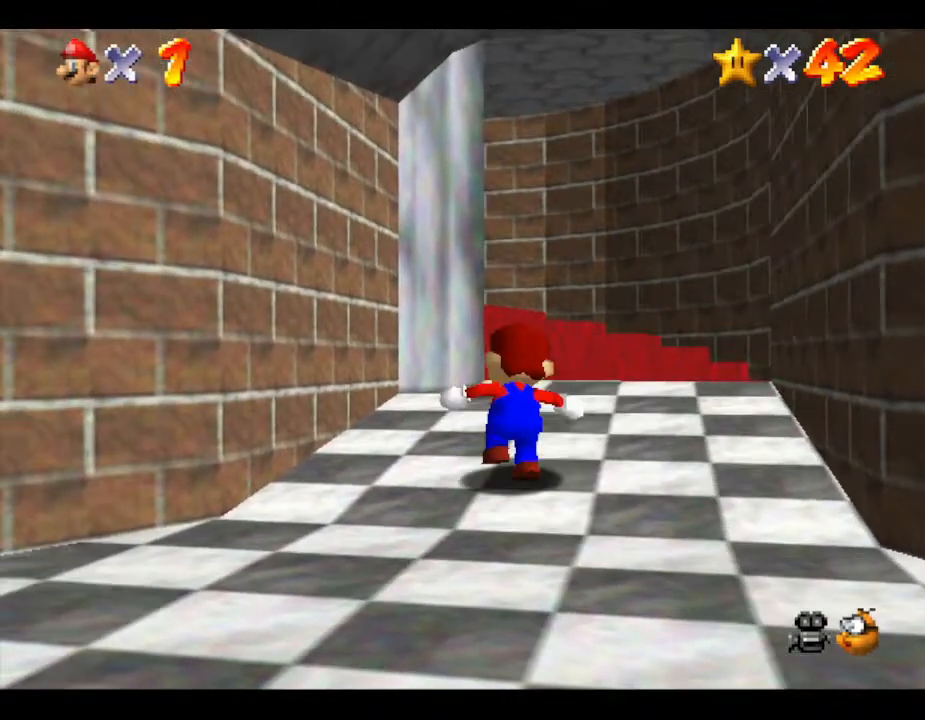
{"buttons": [], "left_stick": "up", "events": []}
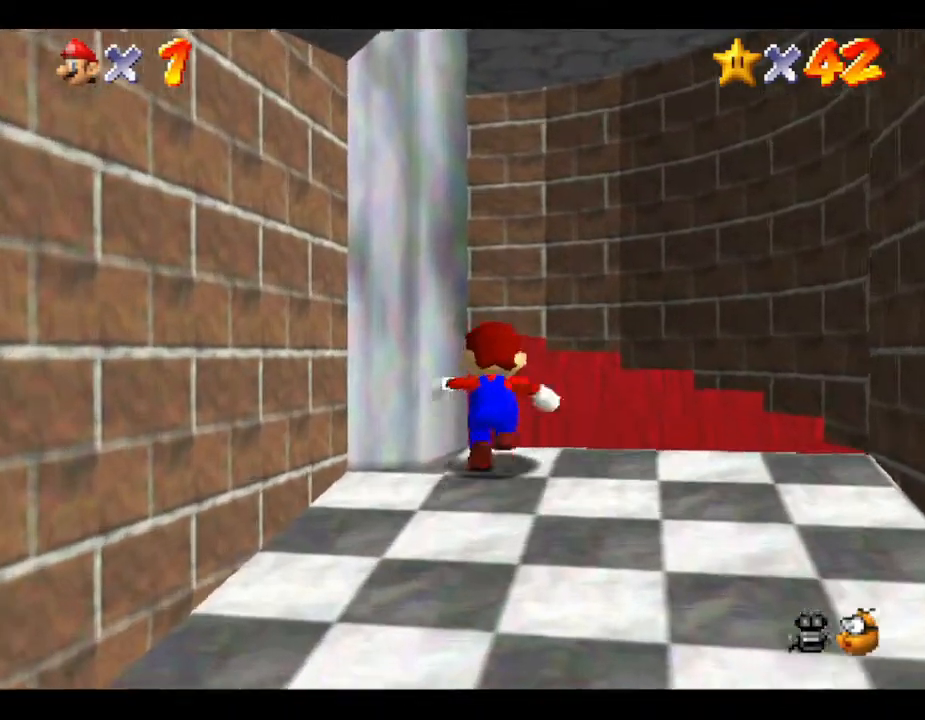
{"buttons": [], "left_stick": "up-left", "events": [[383, "left_stick", "up-left"]]}
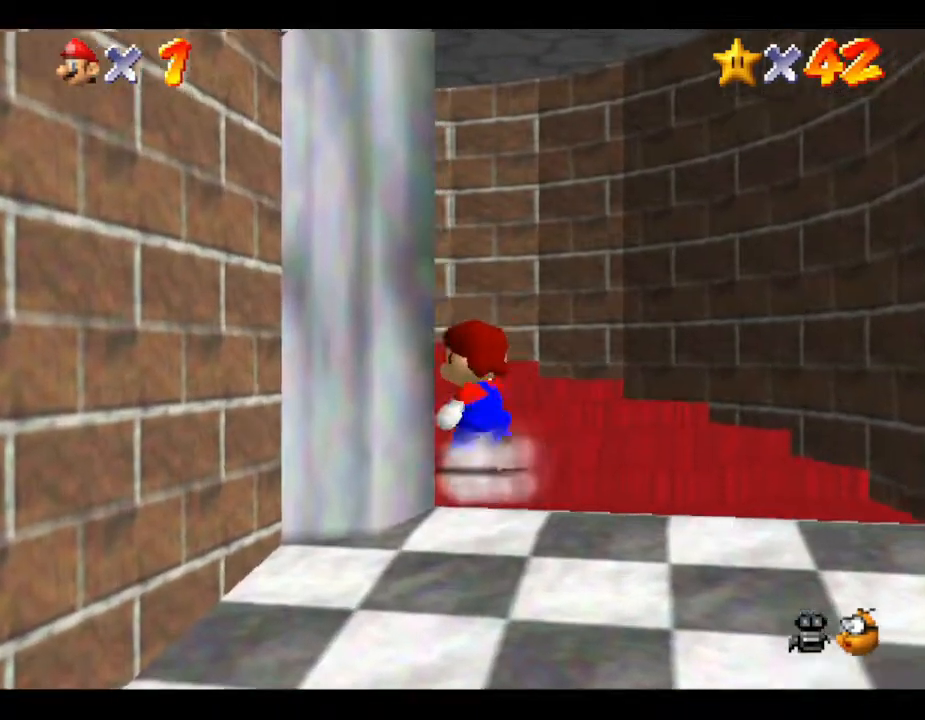
{"buttons": [], "left_stick": "up-left", "events": []}
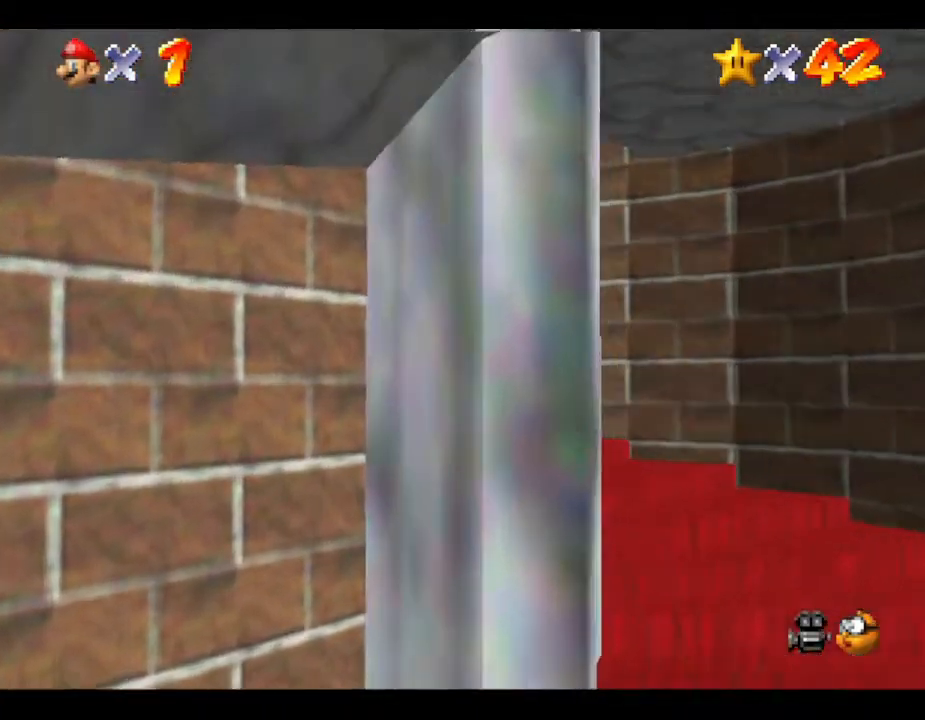
{"buttons": [], "left_stick": "left", "events": [[150, "left_stick", "left"]]}
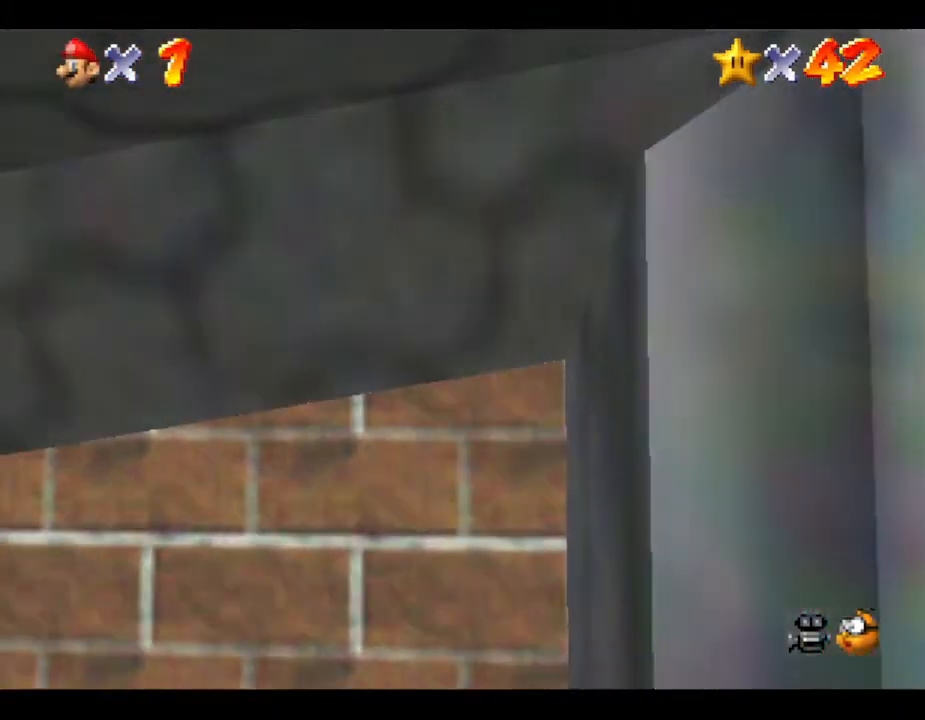
{"buttons": [], "left_stick": "left", "events": []}
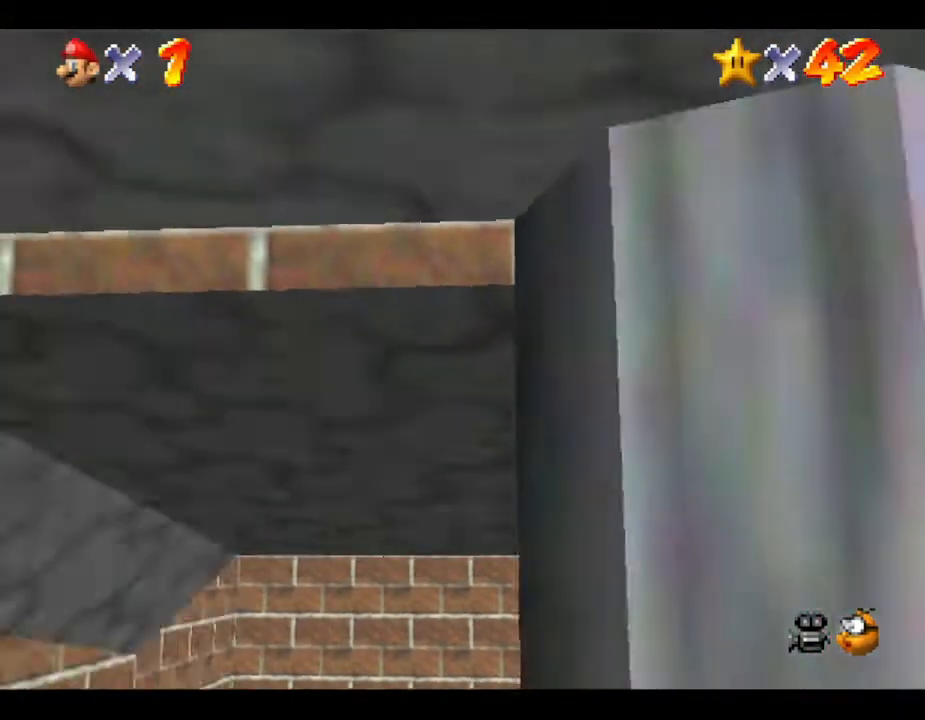
{"buttons": [], "left_stick": "left", "events": []}
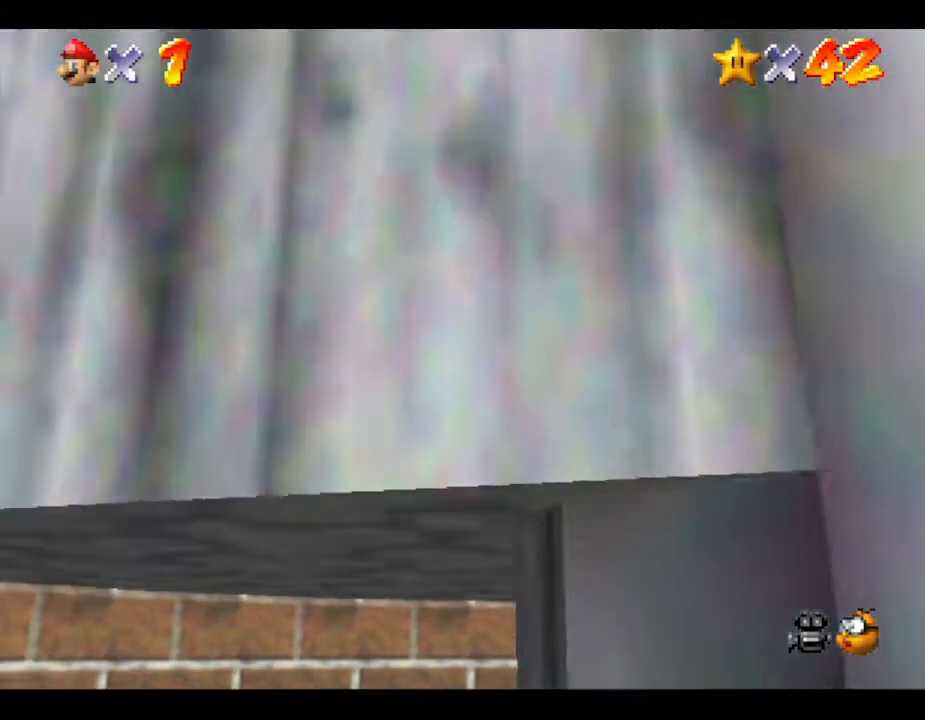
{"buttons": [], "left_stick": "up", "events": [[183, "left_stick", "up-left"], [317, "left_stick", "up"]]}
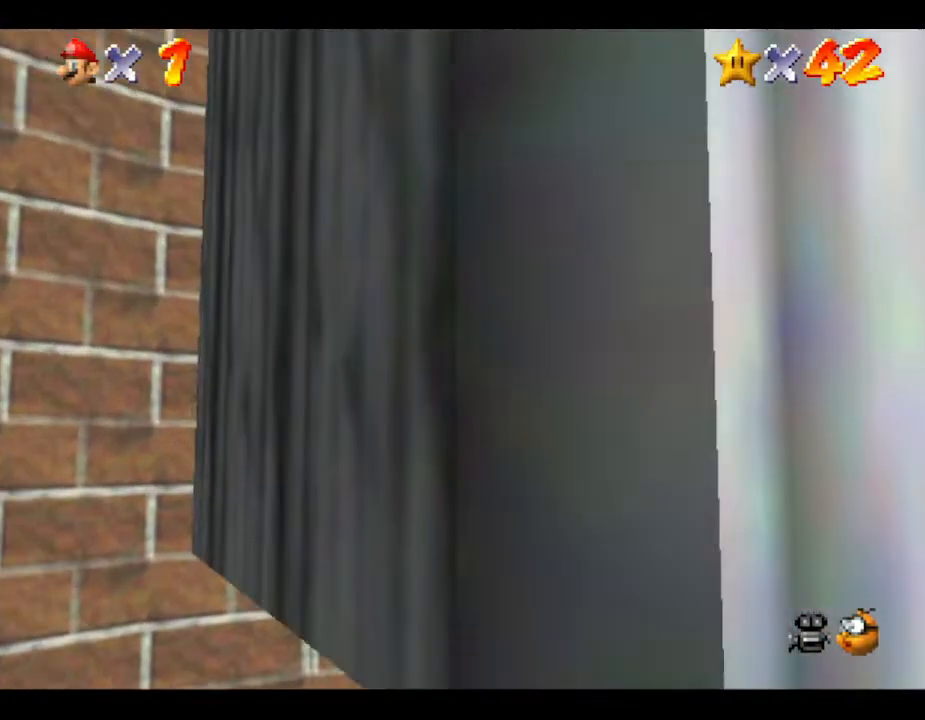
{"buttons": [], "left_stick": "up", "events": []}
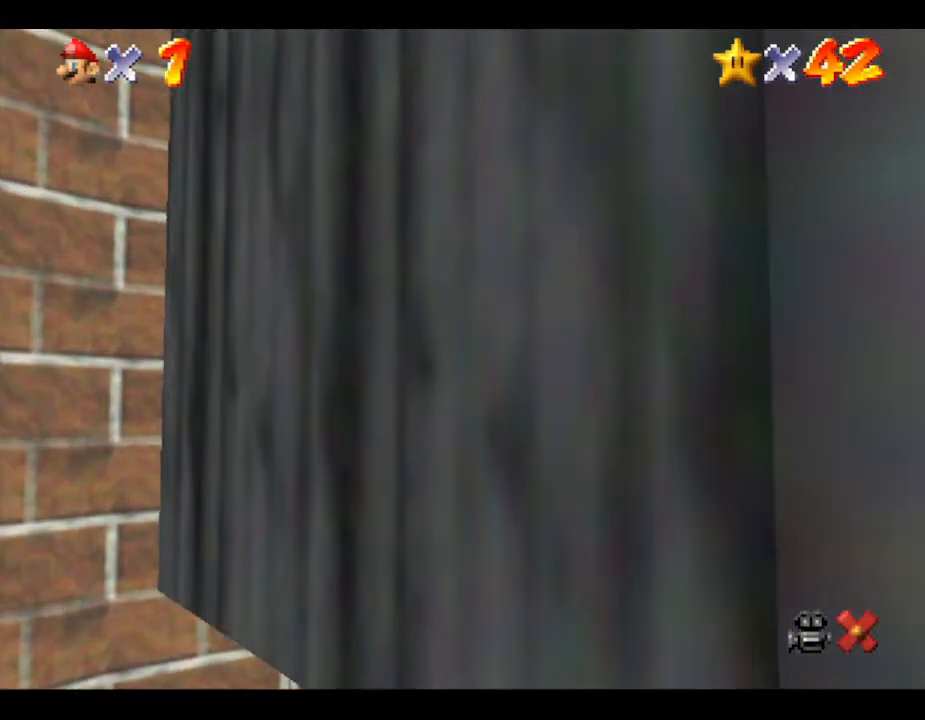
{"buttons": [], "left_stick": "center", "events": [[400, "left_stick", "center"]]}
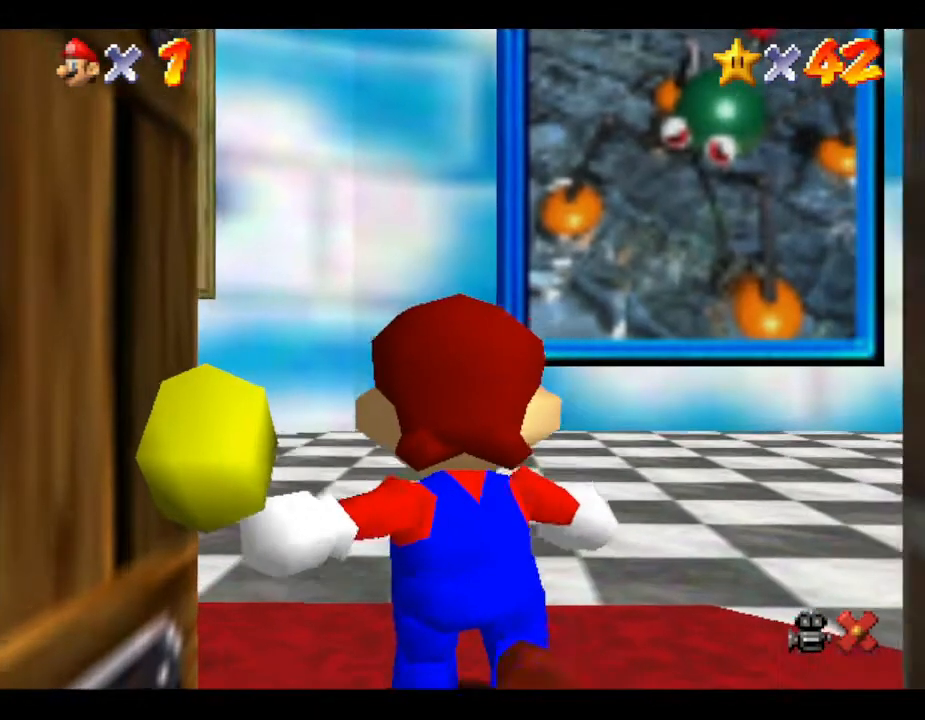
{"buttons": [], "left_stick": "up-right", "events": [[233, "left_stick", "up-right"]]}
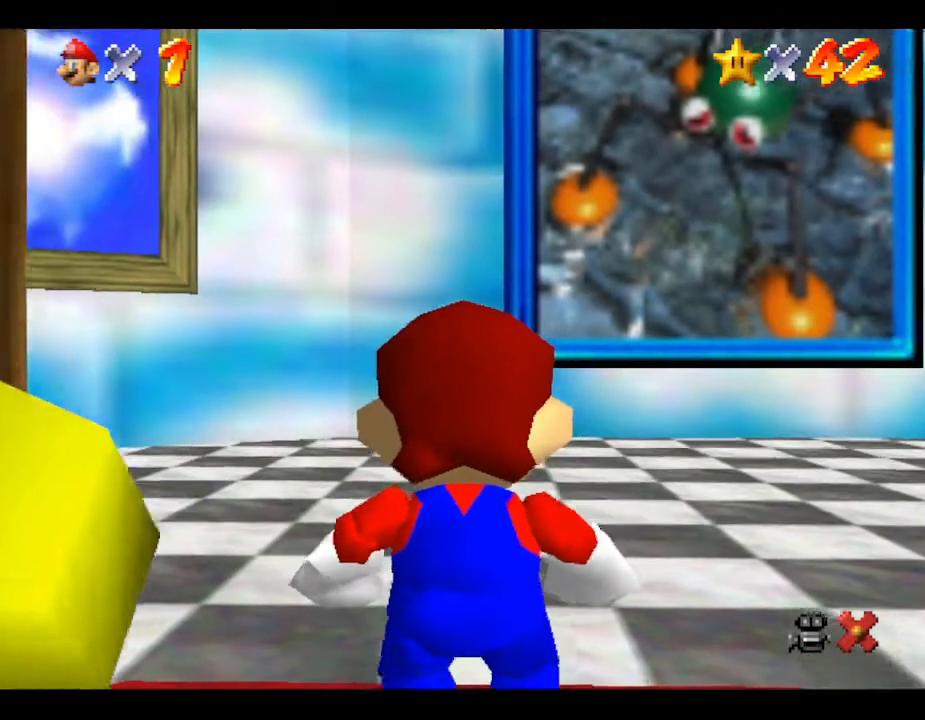
{"buttons": [], "left_stick": "center", "events": [[117, "START", "down"], [333, "START", "up"], [333, "left_stick", "center"]]}
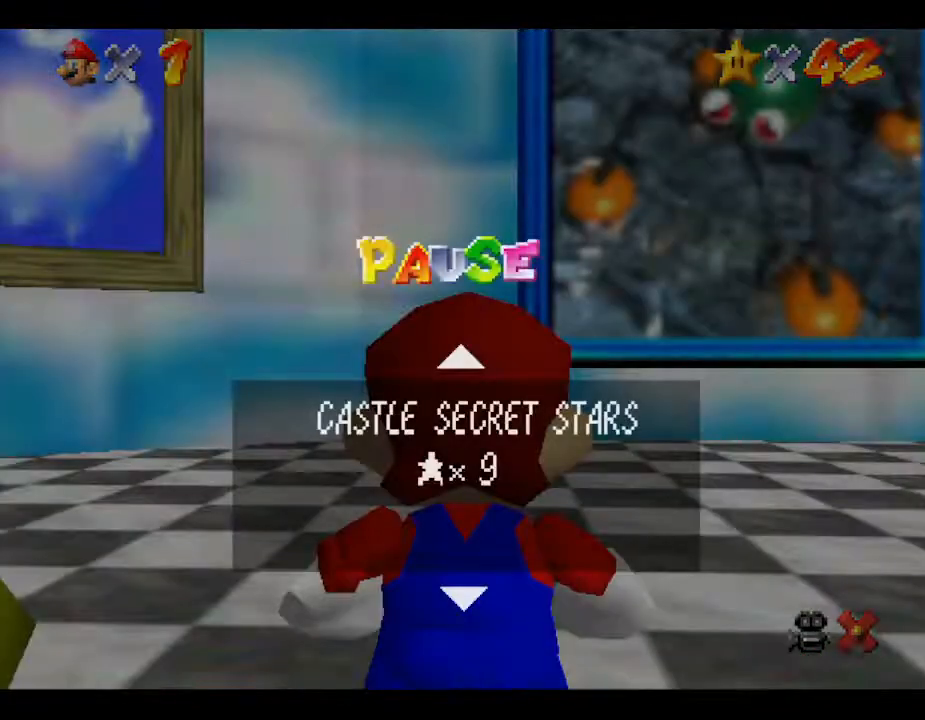
{"buttons": [], "left_stick": "center", "events": [[217, "left_stick", "down"], [433, "left_stick", "center"]]}
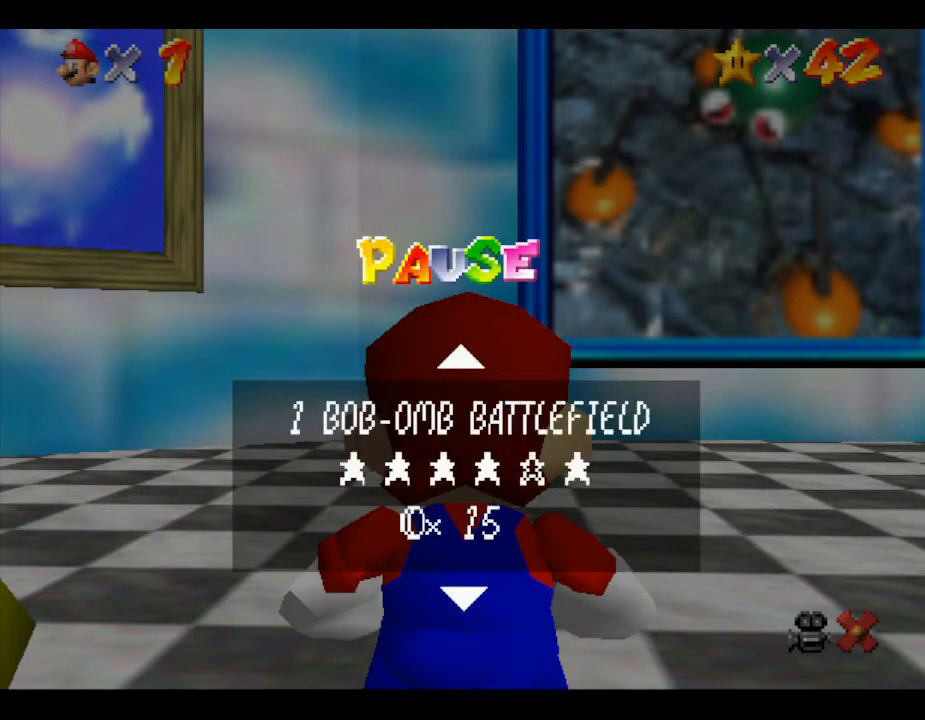
{"buttons": [], "left_stick": "down", "events": [[200, "left_stick", "down"], [417, "left_stick", "center"], [500, "left_stick", "down"]]}
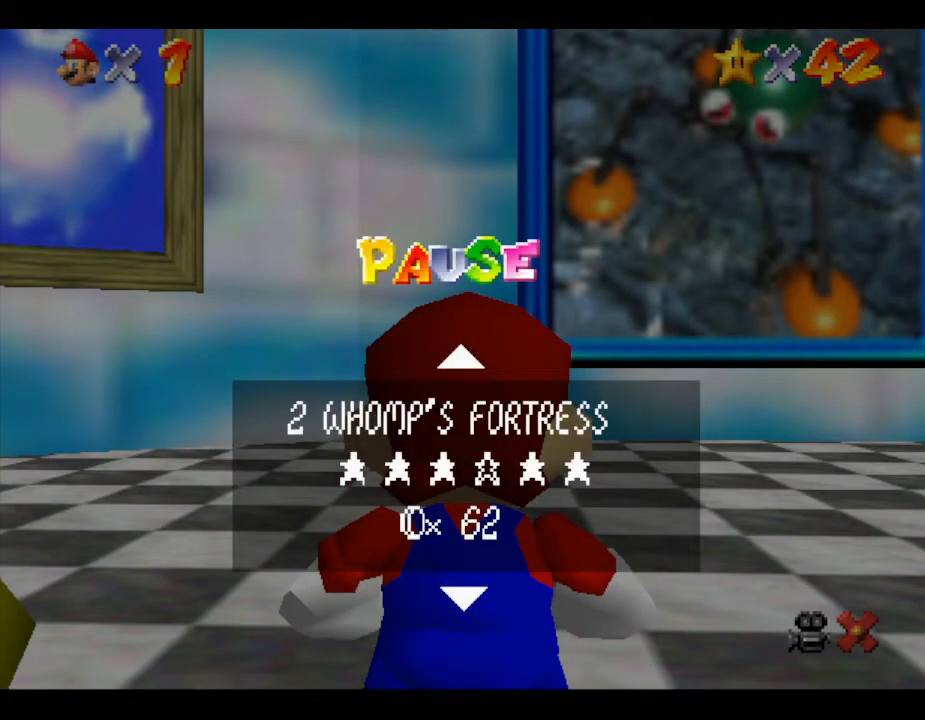
{"buttons": [], "left_stick": "down", "events": [[83, "left_stick", "center"], [200, "left_stick", "down"], [333, "left_stick", "center"], [400, "left_stick", "down"]]}
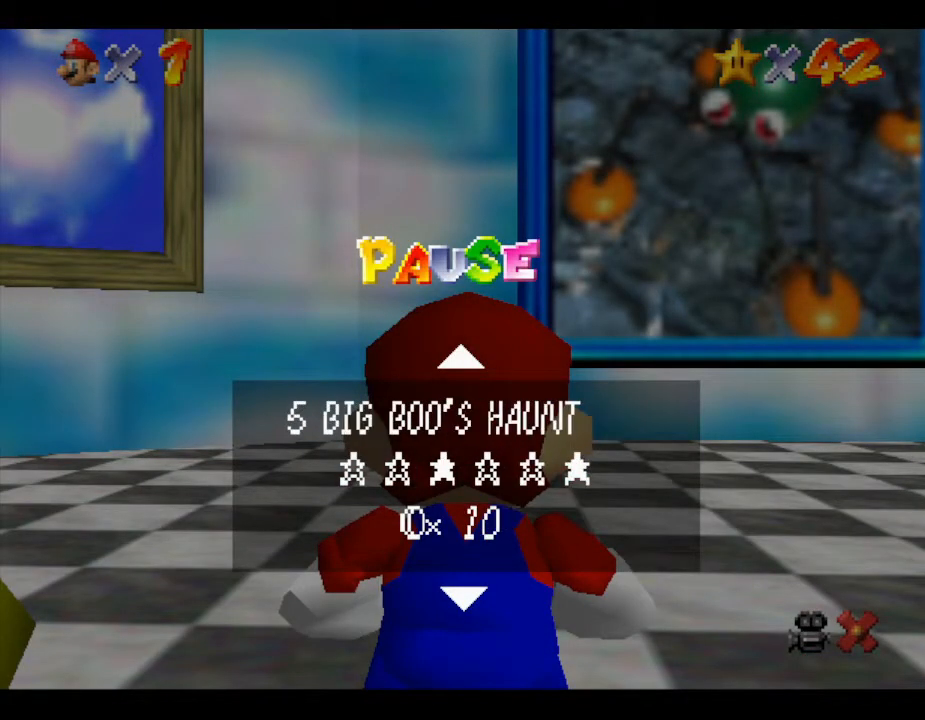
{"buttons": [], "left_stick": "center", "events": [[50, "left_stick", "center"], [117, "left_stick", "down"], [300, "left_stick", "center"]]}